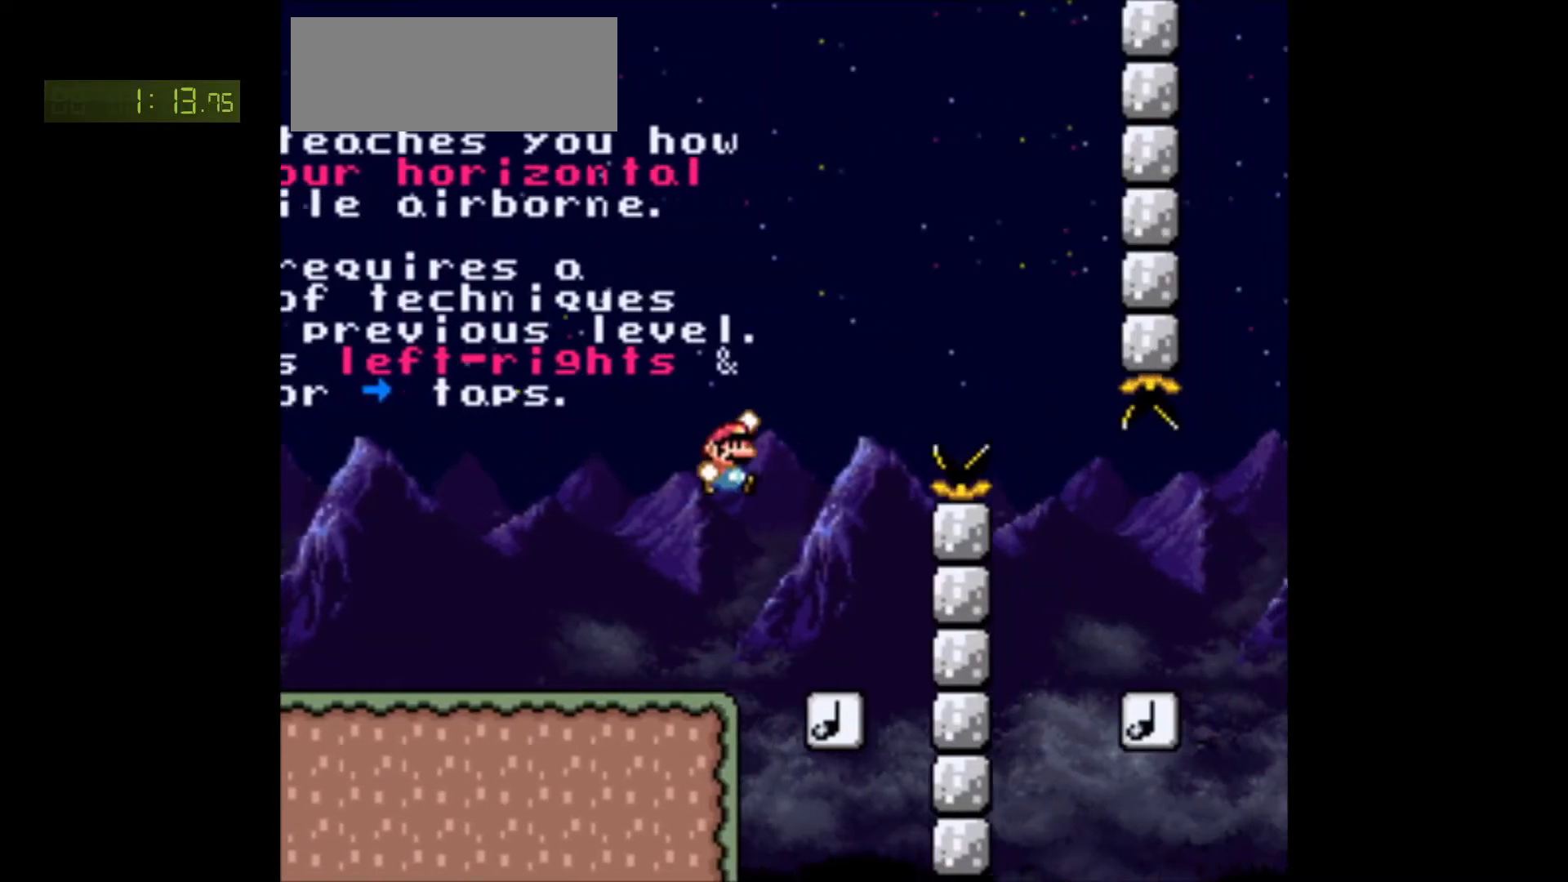
Gameplay with a controller (Nintendo layout); each line is a JSON object with the inputs held at the frame after it. "events" lists button and stick changes between this image and that frame as [ms after this image, input, new state], when the widget could be followed in between. Not read: L3 R3.
{"buttons": ["B", "Y"], "events": [[67, "DPAD_RIGHT", "up"], [100, "DPAD_LEFT", "down"], [200, "DPAD_LEFT", "up"], [300, "B", "down"], [317, "DPAD_LEFT", "down"], [433, "DPAD_LEFT", "up"]]}
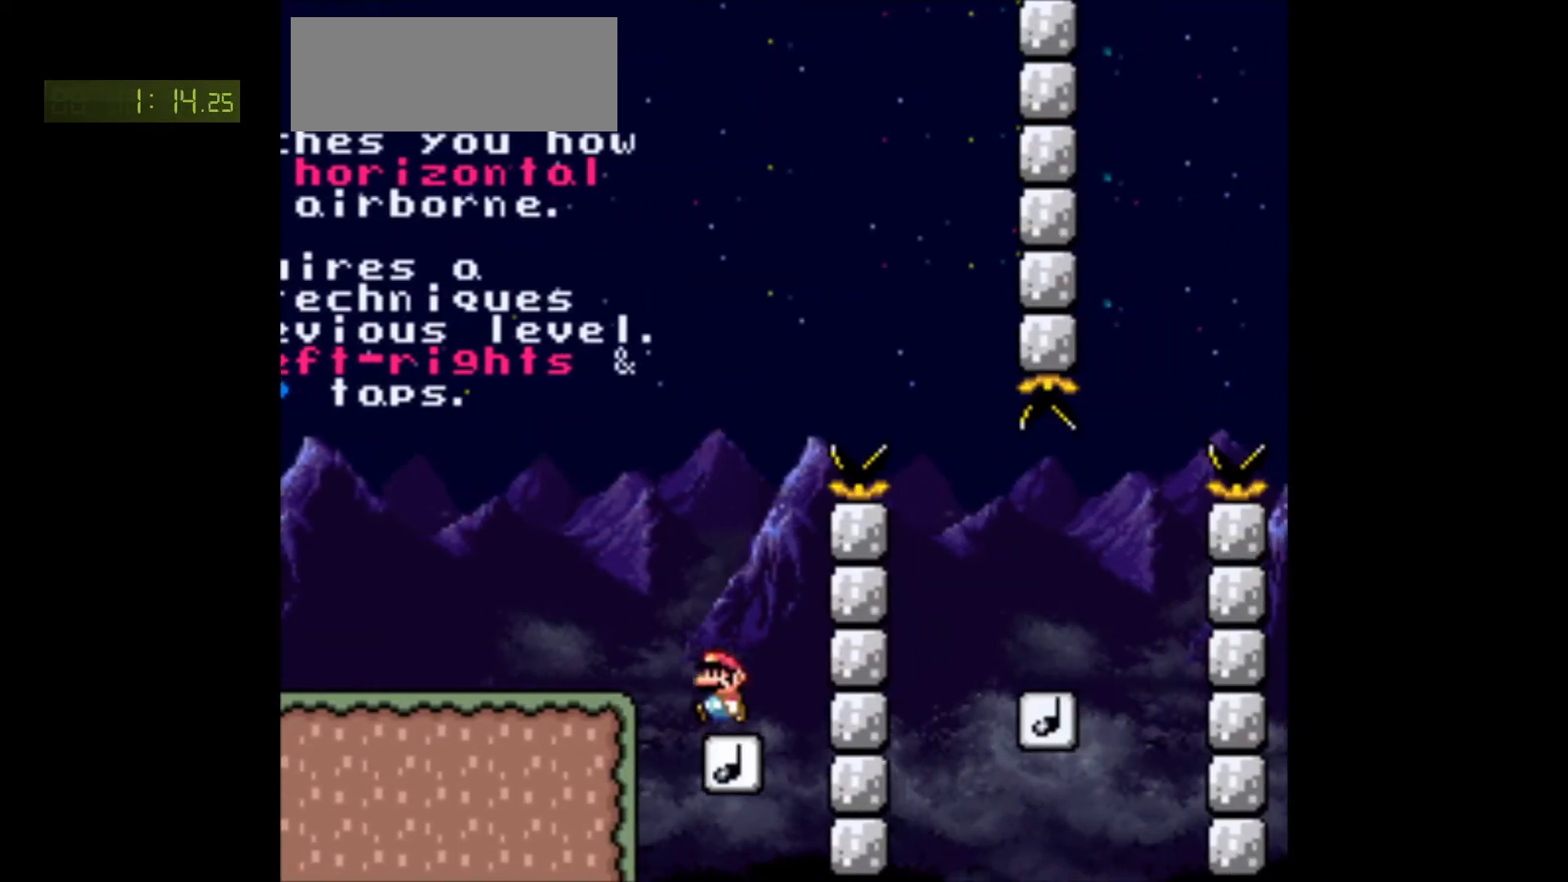
{"buttons": ["Y", "DPAD_RIGHT"], "events": [[17, "DPAD_RIGHT", "down"], [500, "B", "up"]]}
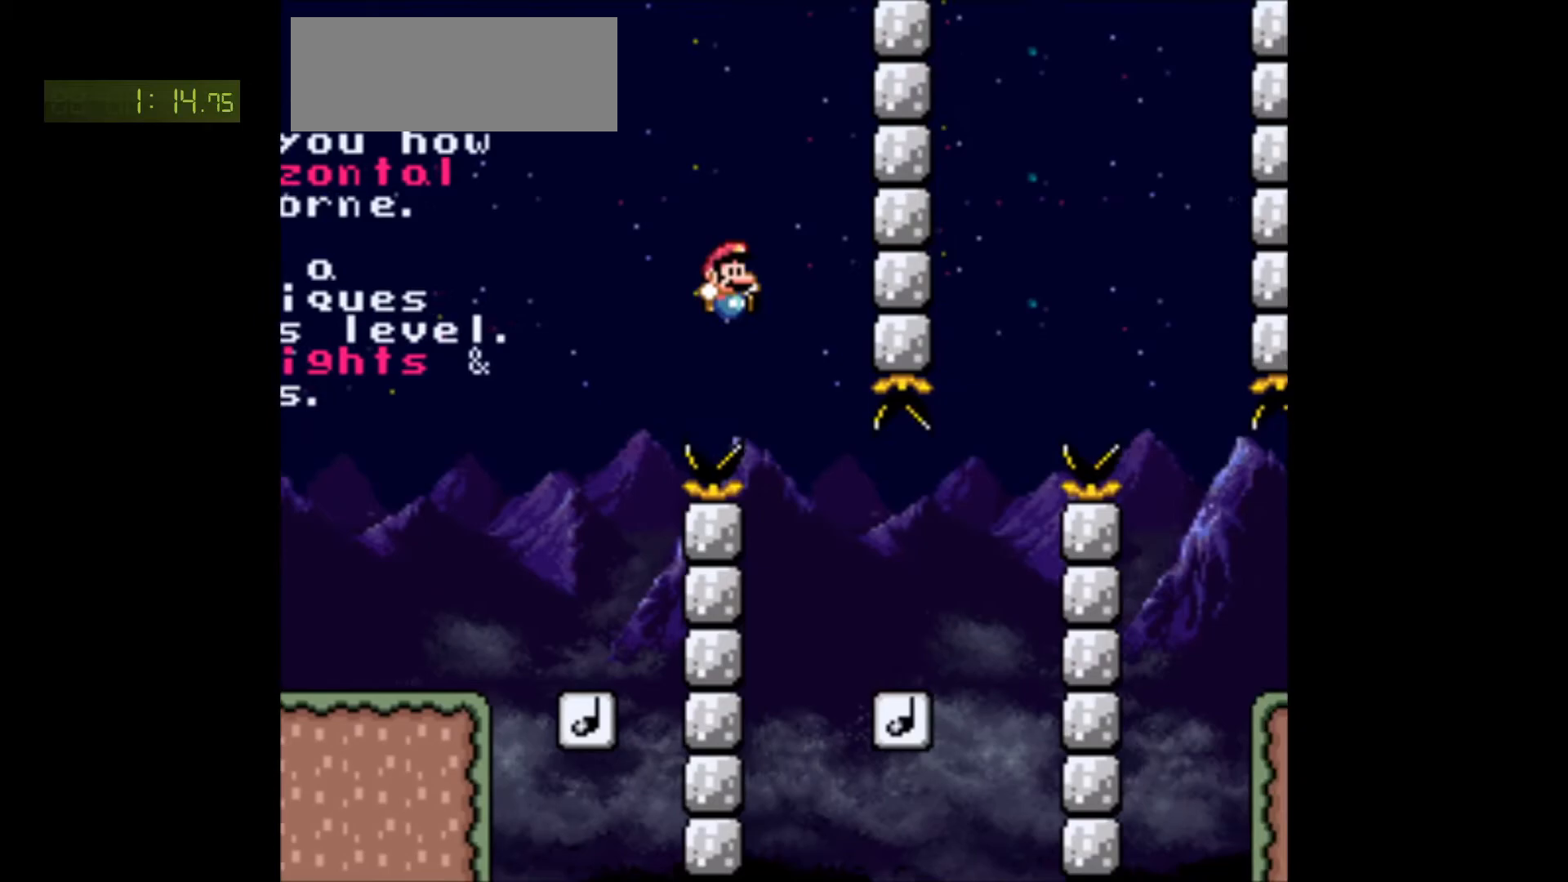
{"buttons": ["B", "Y", "DPAD_RIGHT"], "events": [[17, "DPAD_DOWN", "down"], [17, "DPAD_RIGHT", "up"], [33, "DPAD_DOWN", "up"], [33, "DPAD_LEFT", "down"], [150, "B", "down"], [150, "DPAD_LEFT", "up"], [217, "DPAD_RIGHT", "down"]]}
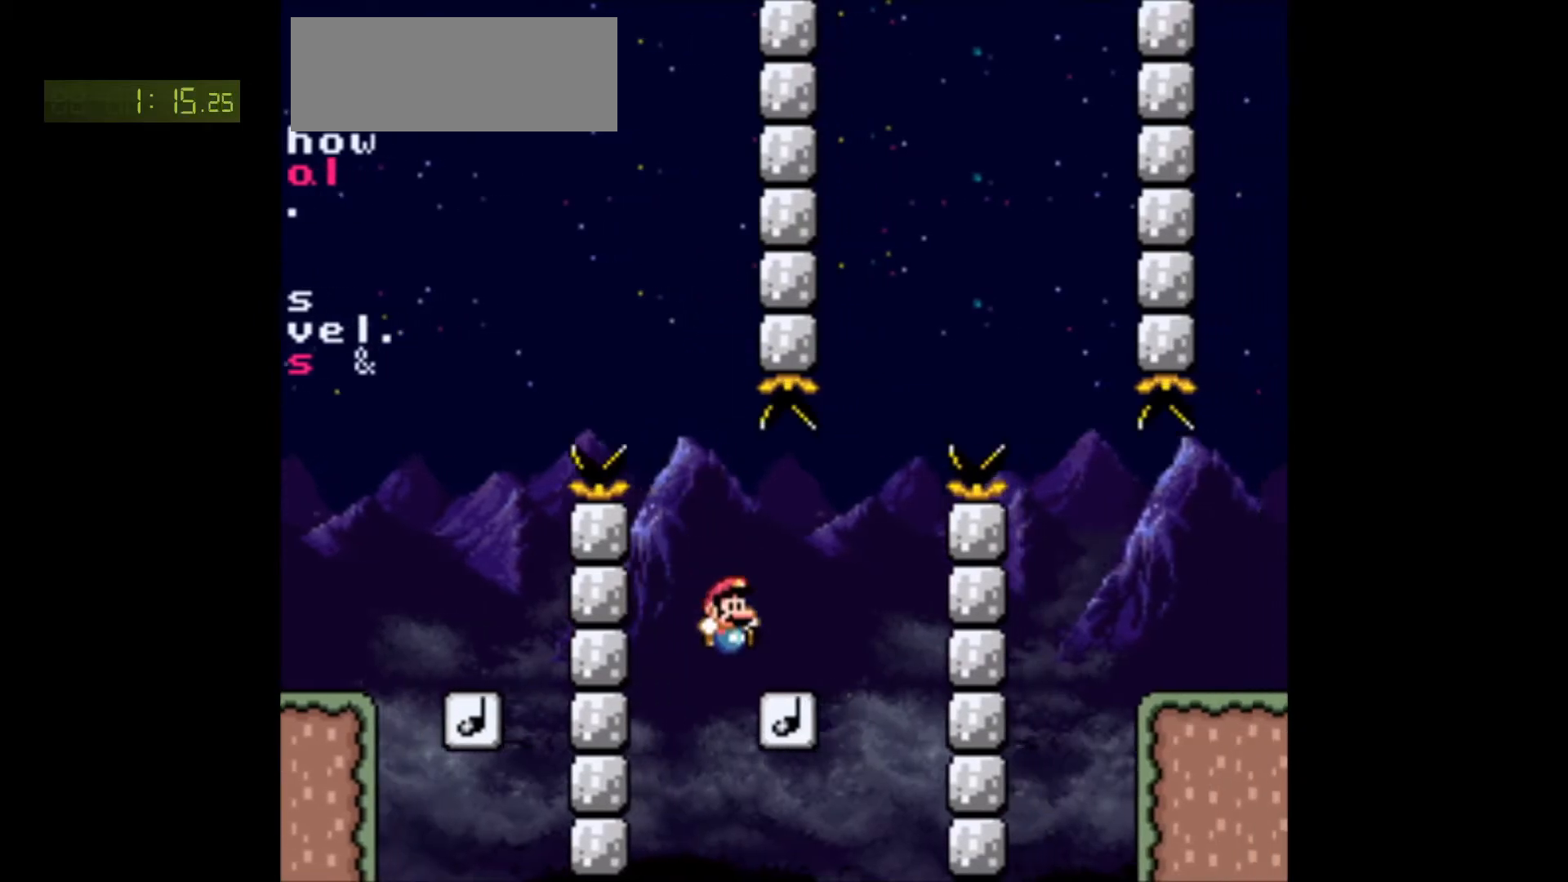
{"buttons": ["B", "Y"], "events": [[367, "DPAD_RIGHT", "up"], [400, "DPAD_LEFT", "down"], [500, "DPAD_LEFT", "up"]]}
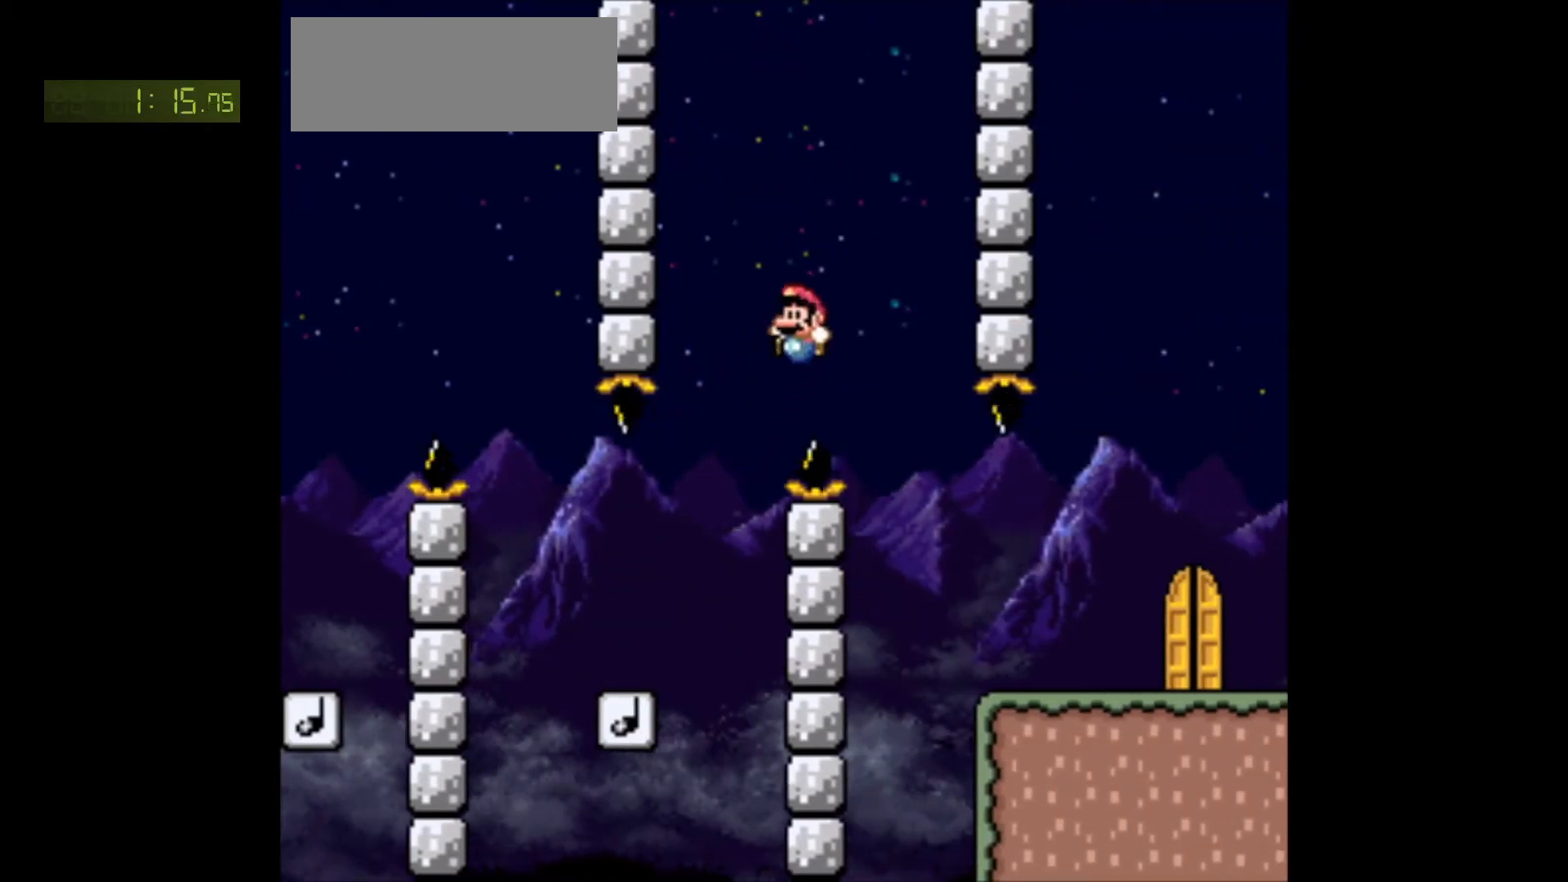
{"buttons": ["B", "Y", "DPAD_RIGHT"], "events": [[50, "DPAD_RIGHT", "down"], [233, "B", "up"], [300, "DPAD_LEFT", "down"], [300, "DPAD_RIGHT", "up"], [350, "B", "down"], [400, "DPAD_LEFT", "up"], [417, "DPAD_DOWN", "down"], [417, "DPAD_RIGHT", "down"], [433, "DPAD_DOWN", "up"]]}
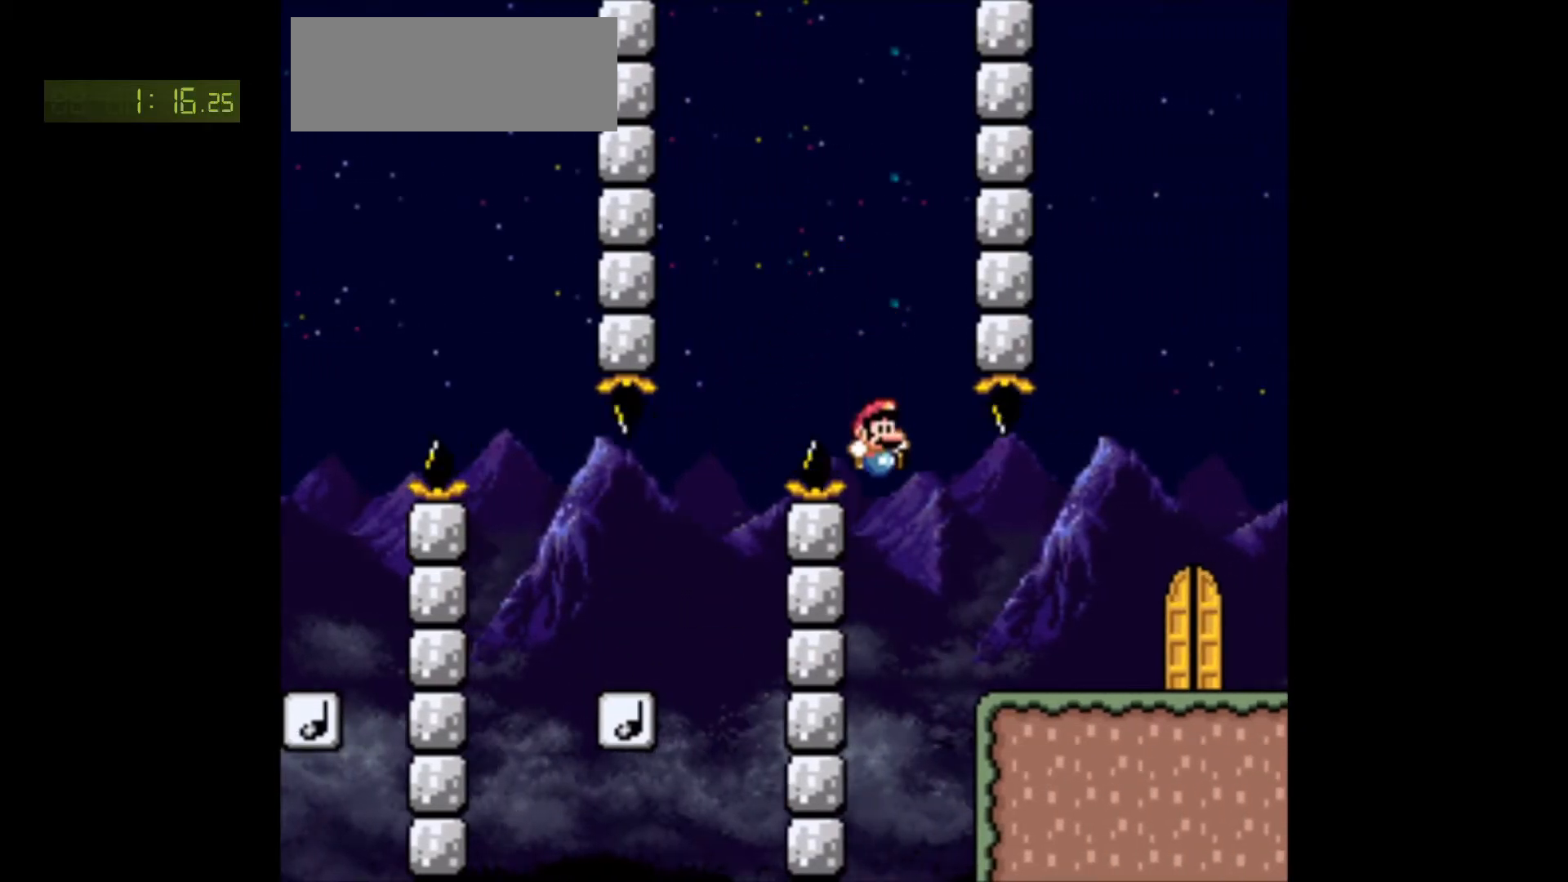
{"buttons": ["DPAD_RIGHT"], "events": [[483, "B", "up"], [483, "Y", "up"]]}